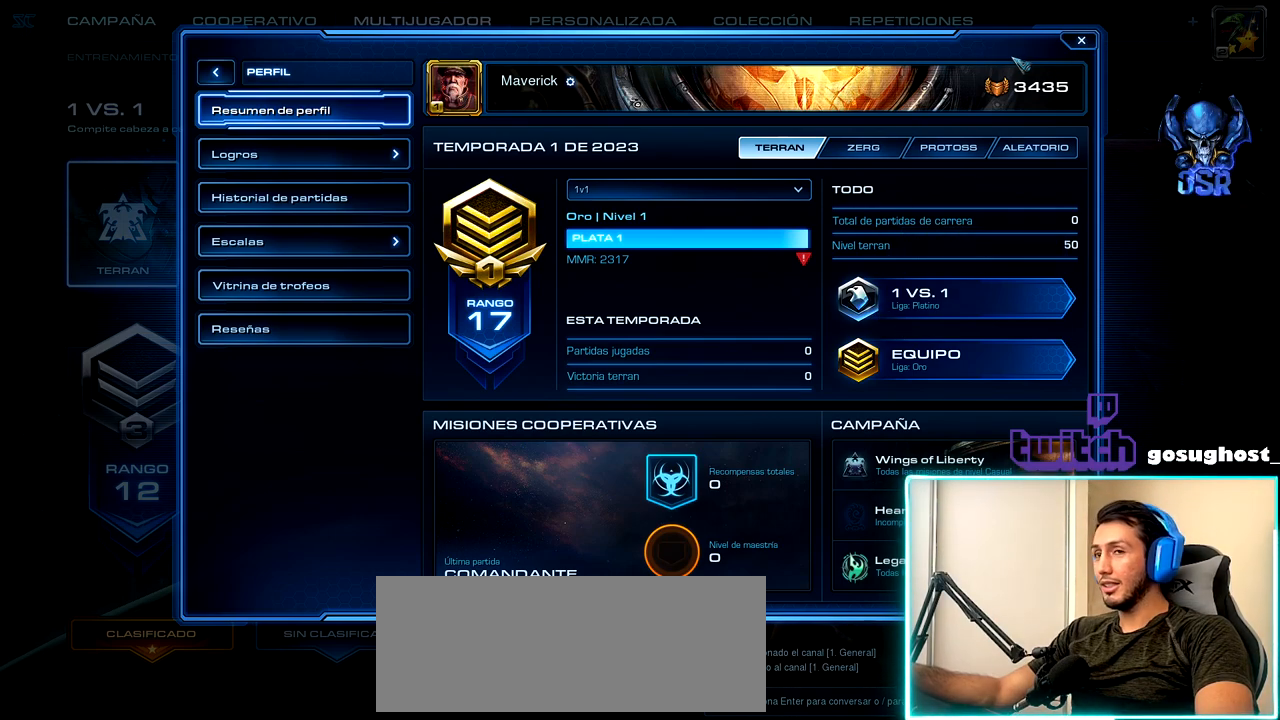
Gameplay with keyboard and mouse; each line is a JSON object with the keys and mouse buttons held at the frame after it. "events" lists presses ("down") and releases ("up") of ".", "/", "0", "1", "2", "3", "4", "5", "6", "7", "8", "9", "a", "alt_l", "alt_r", "b", "backslash", "backspace", "c", "caps_lock", "comma", "ctrl_l", "ctrl_r", "d", "e", "equals", "escape", "f", "f1", "f10", "f11", "f12", "f2", "f3", "f4", "f5", "f6", "f7", "f8", "f9", "g", "h", "i", "j", "k", "l", "lbracket", "m", "minus", "n", "o", "p", "q", "quote", "r", "rbracket", "return", "s", "semicolon", "shift_l", "shift_r", "space", "super_l", "super_r", "t", "tab", "tilde", "u", "v", "w", "x", "y", "z", "mouse_left", "mouse_wheel" and "mouse_right" between this image and that frame as [ms after this image, input, new state], when the widget could be followed in between. "mouse_left", "mouse_wheel", "mouse_right" = the "left", "wheel", "right" buttons of the "mouse" list. No other keys are recorded. "wheel" means that the mouse wheel is clicked or scrolled. Not read: mouse_move.
{"keys": [], "mouse": [], "events": [[317, "mouse_left", "down"], [400, "mouse_left", "up"]]}
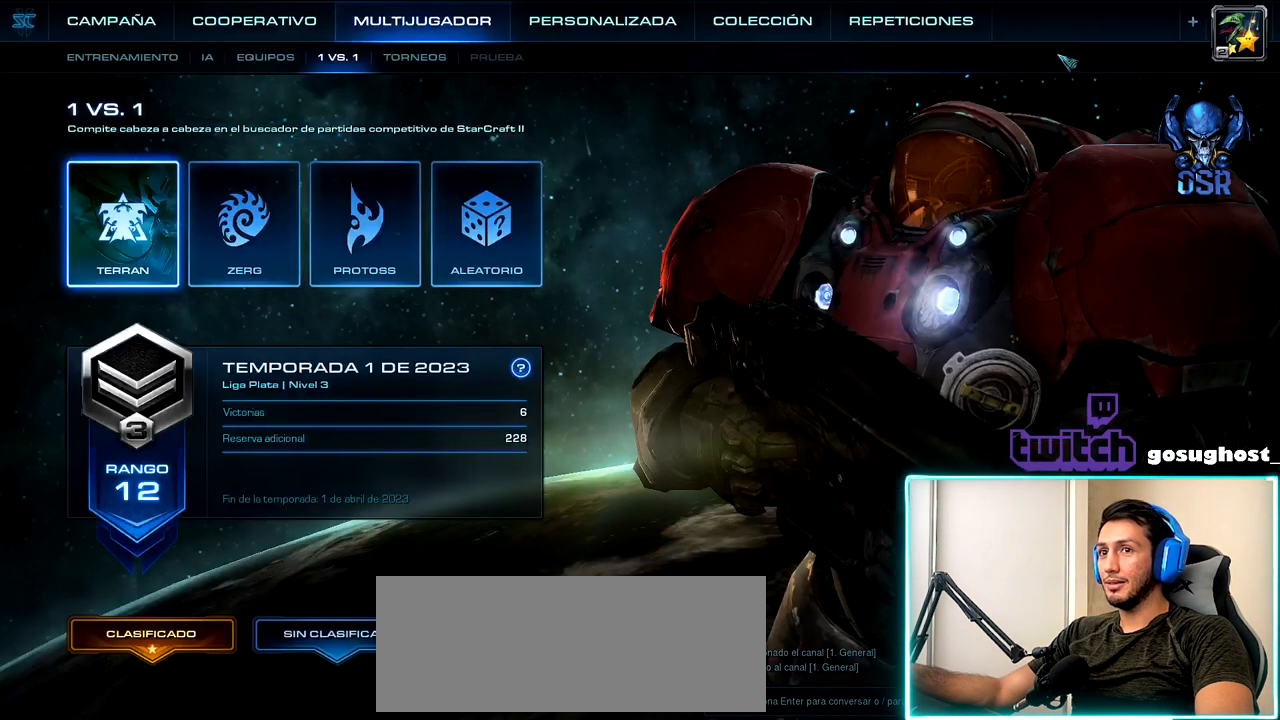
{"keys": [], "mouse": [], "events": [[200, "mouse_left", "down"], [250, "mouse_left", "up"]]}
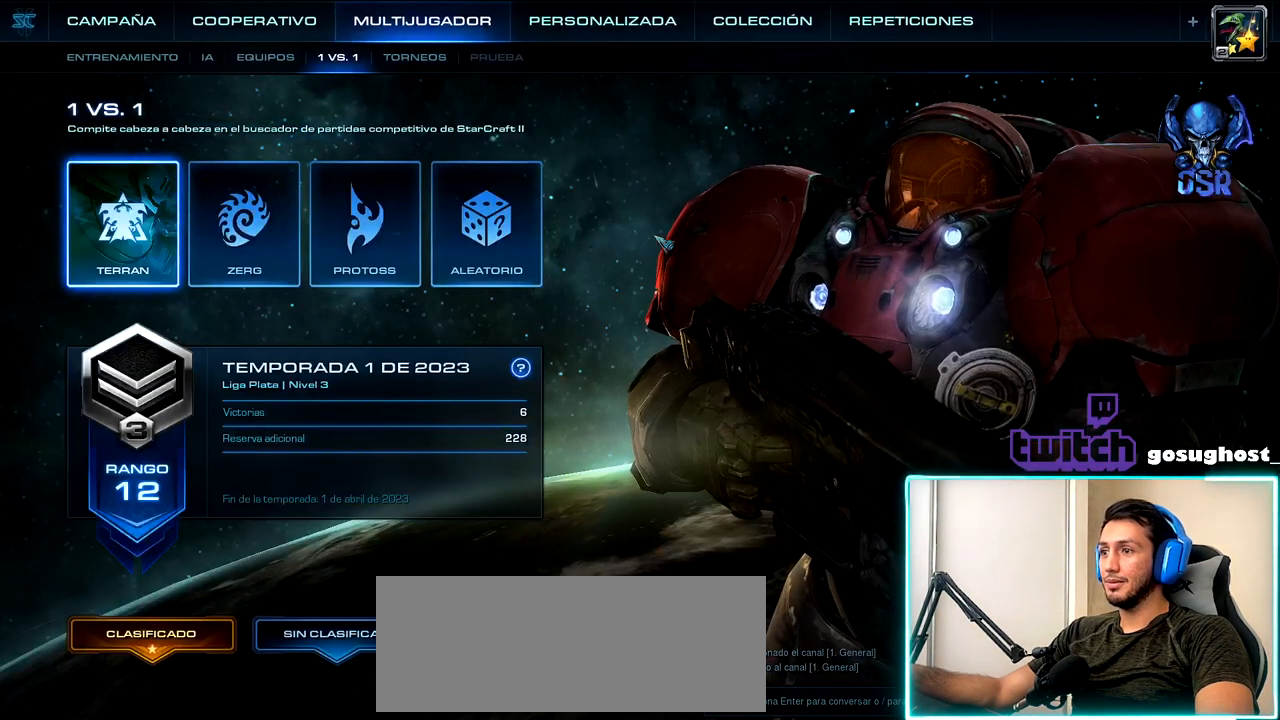
{"keys": [], "mouse": [], "events": []}
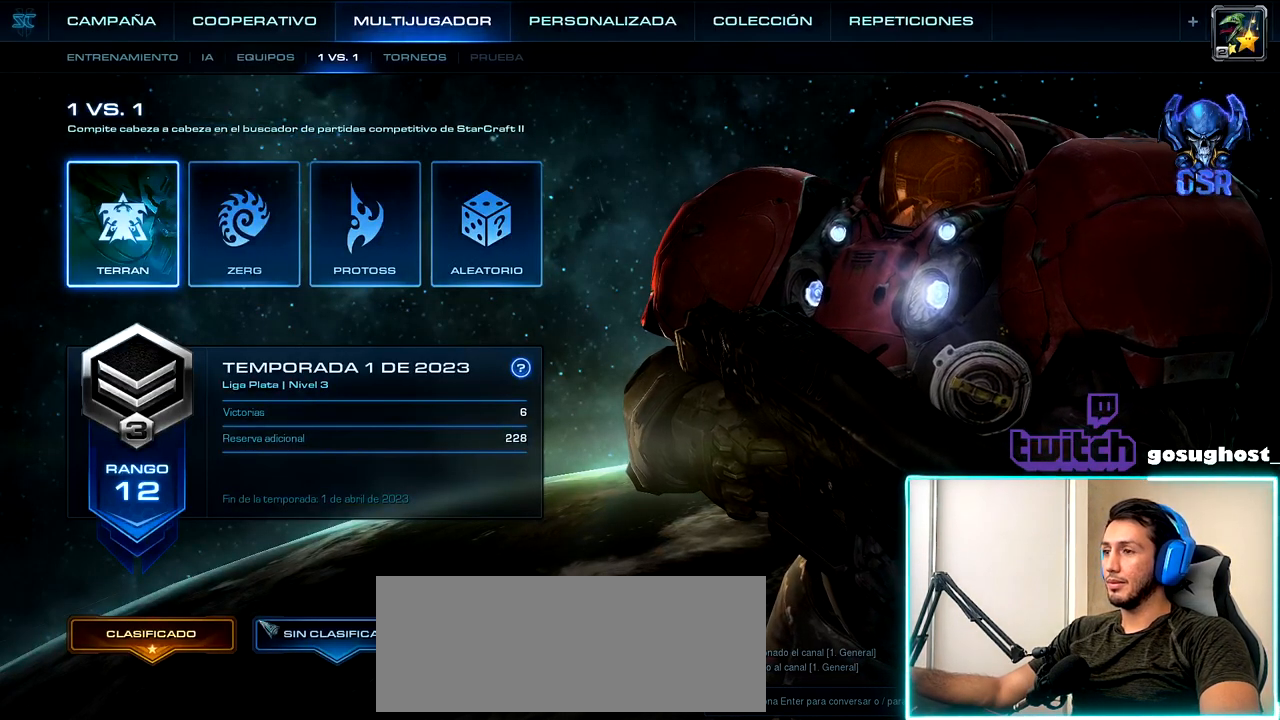
{"keys": [], "mouse": [], "events": []}
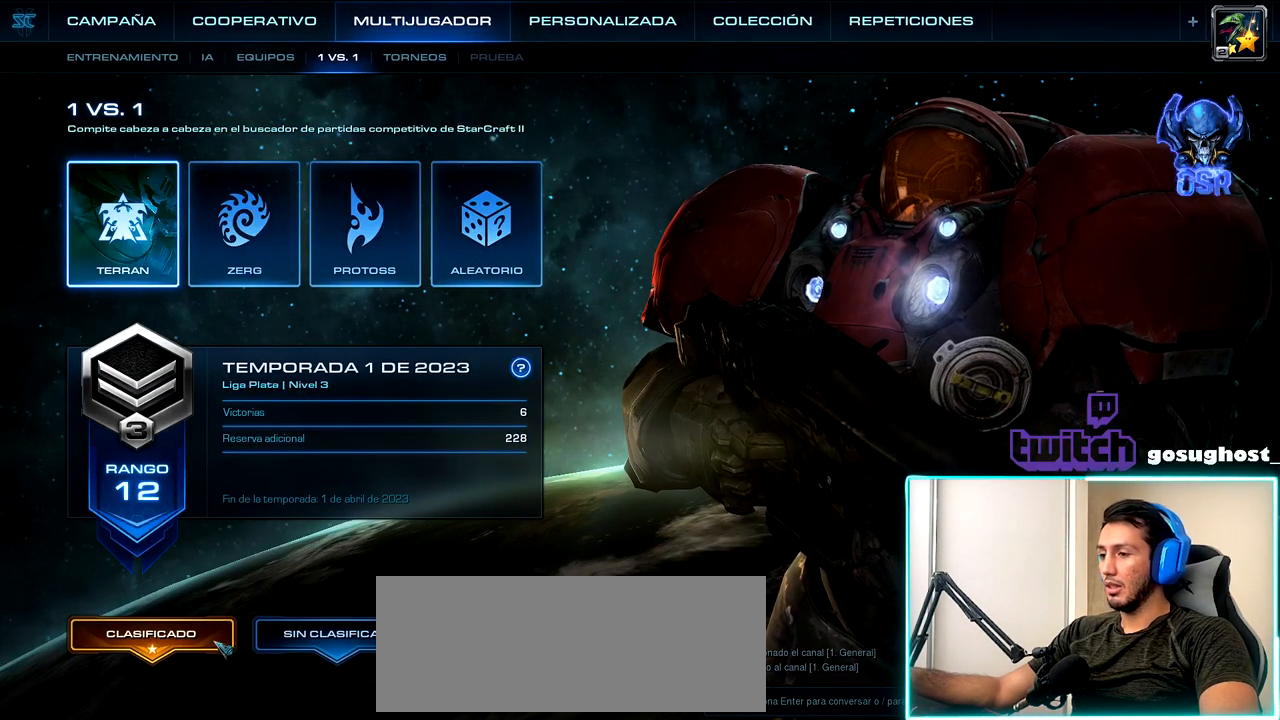
{"keys": [], "mouse": [], "events": [[150, "mouse_left", "down"], [234, "mouse_left", "up"]]}